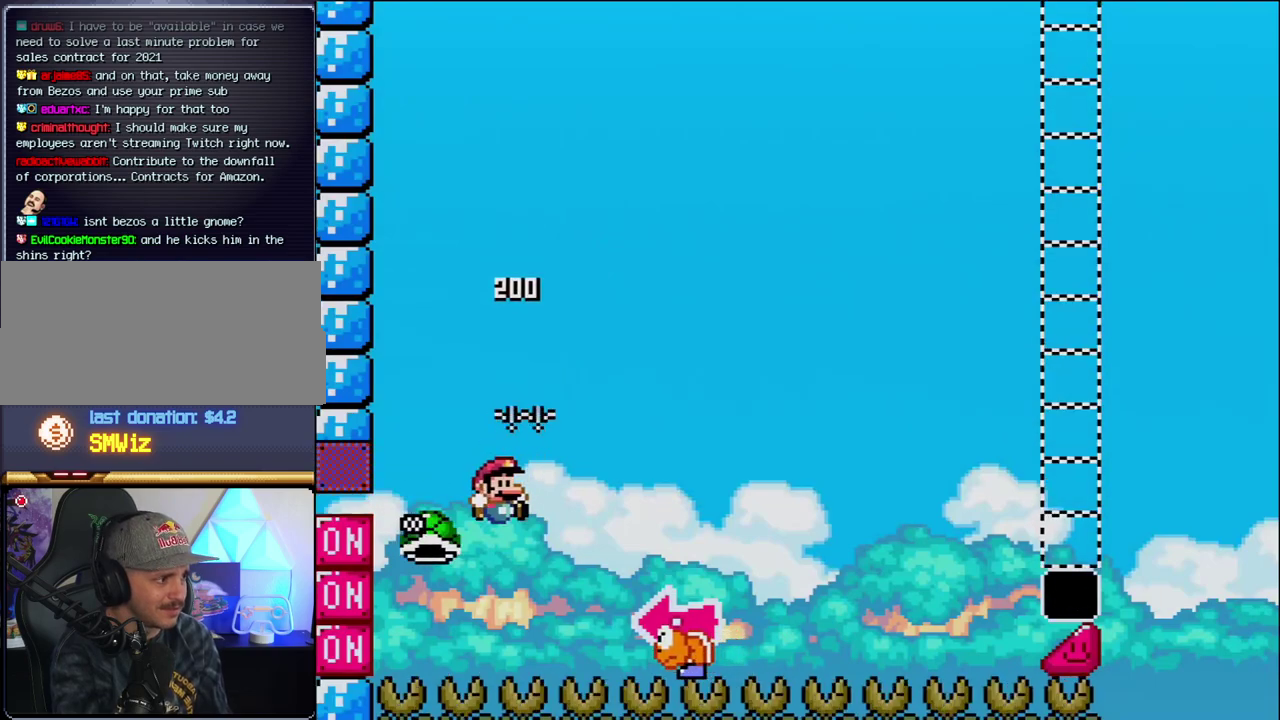
Gameplay with a controller (Nintendo layout); each line is a JSON object with the inputs held at the frame after it. "events" lists button and stick changes between this image and that frame as [ms after this image, input, new state], when the widget could be followed in between. Not read: L3 R3.
{"buttons": ["B", "Y", "DPAD_LEFT"], "events": [[100, "Y", "down"], [467, "DPAD_RIGHT", "up"], [500, "DPAD_LEFT", "down"]]}
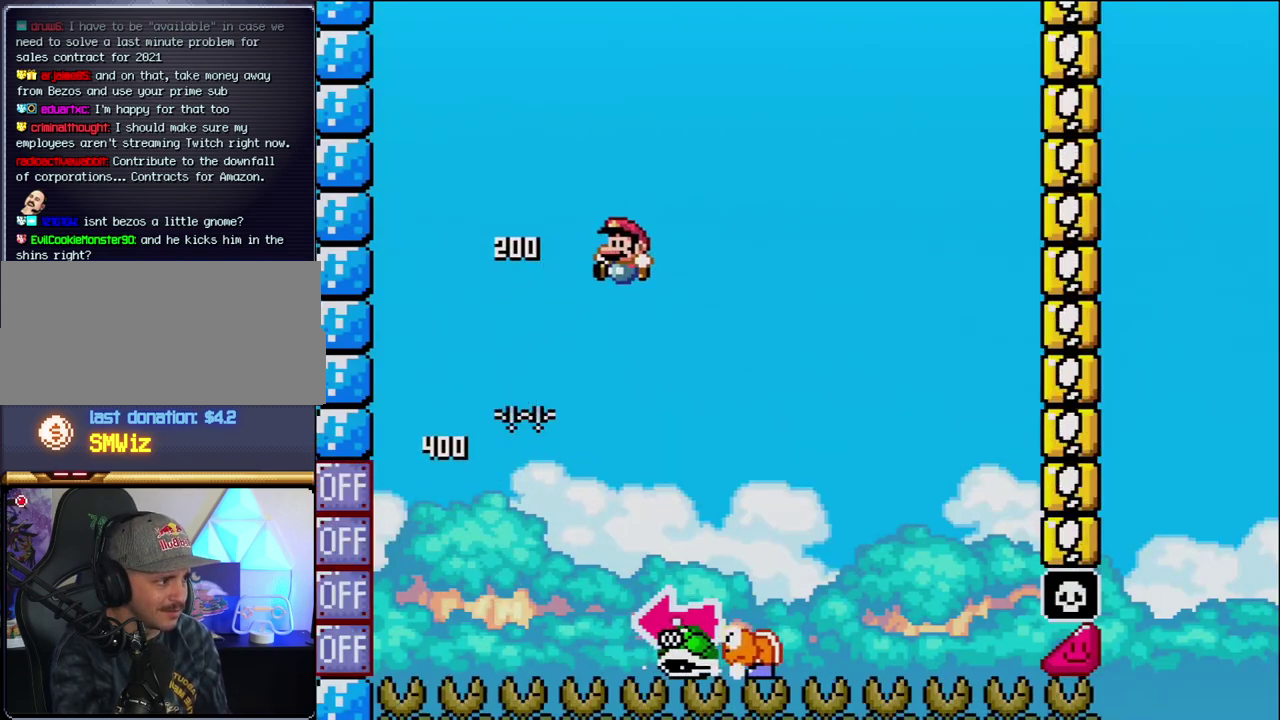
{"buttons": ["B", "Y"], "events": [[100, "B", "up"], [133, "DPAD_LEFT", "up"], [200, "DPAD_RIGHT", "down"], [450, "B", "down"], [500, "DPAD_RIGHT", "up"]]}
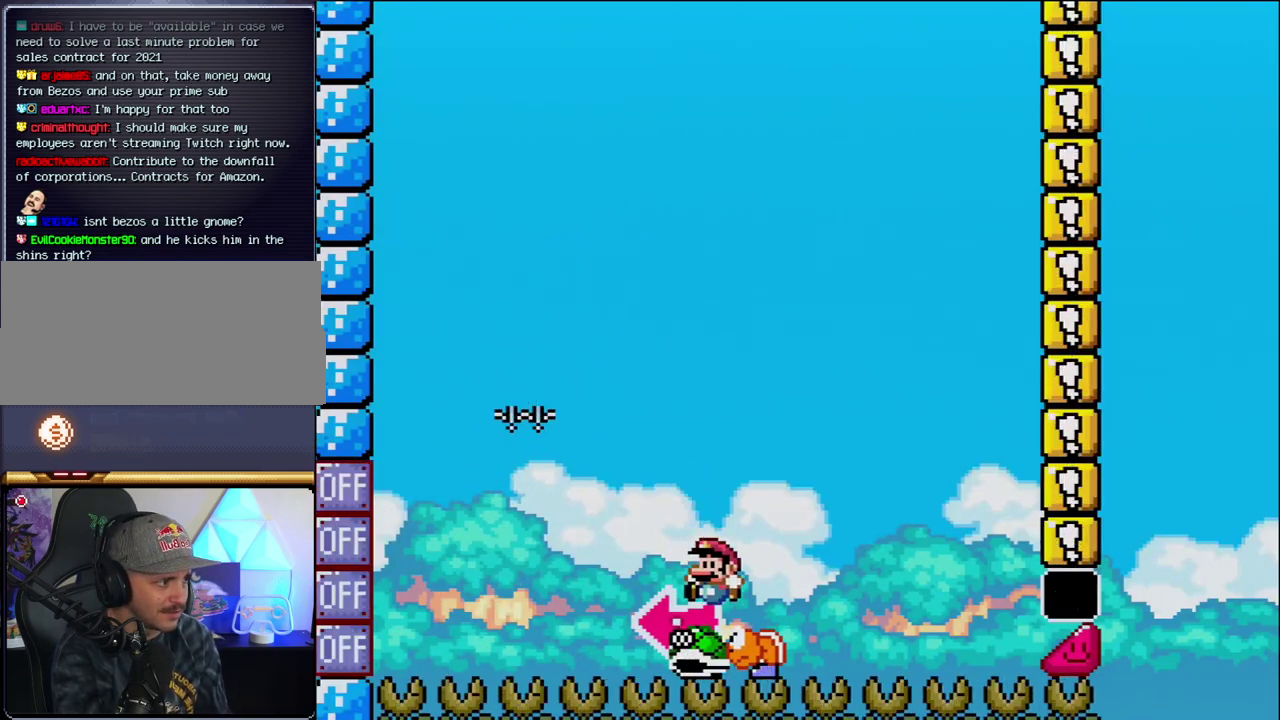
{"buttons": ["B", "Y", "DPAD_RIGHT"], "events": [[33, "DPAD_LEFT", "down"], [167, "Y", "up"], [283, "DPAD_LEFT", "up"], [317, "Y", "down"], [433, "DPAD_RIGHT", "down"]]}
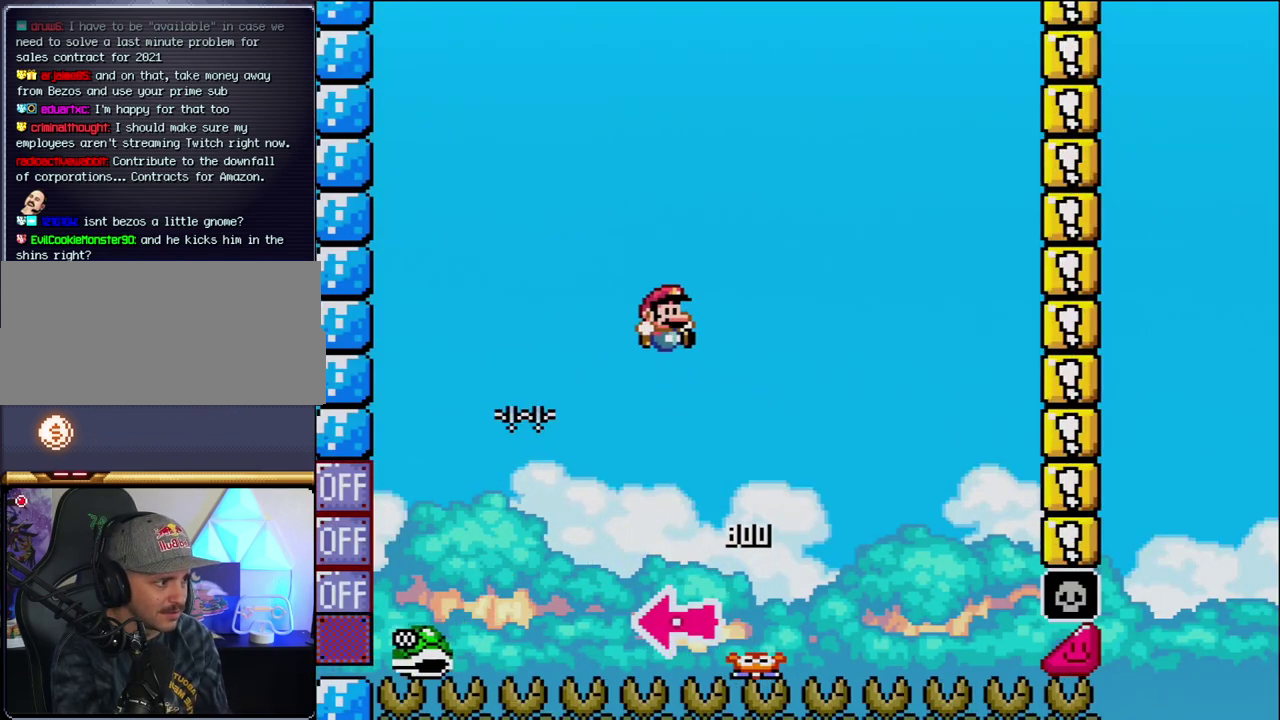
{"buttons": ["B", "Y", "DPAD_RIGHT"], "events": []}
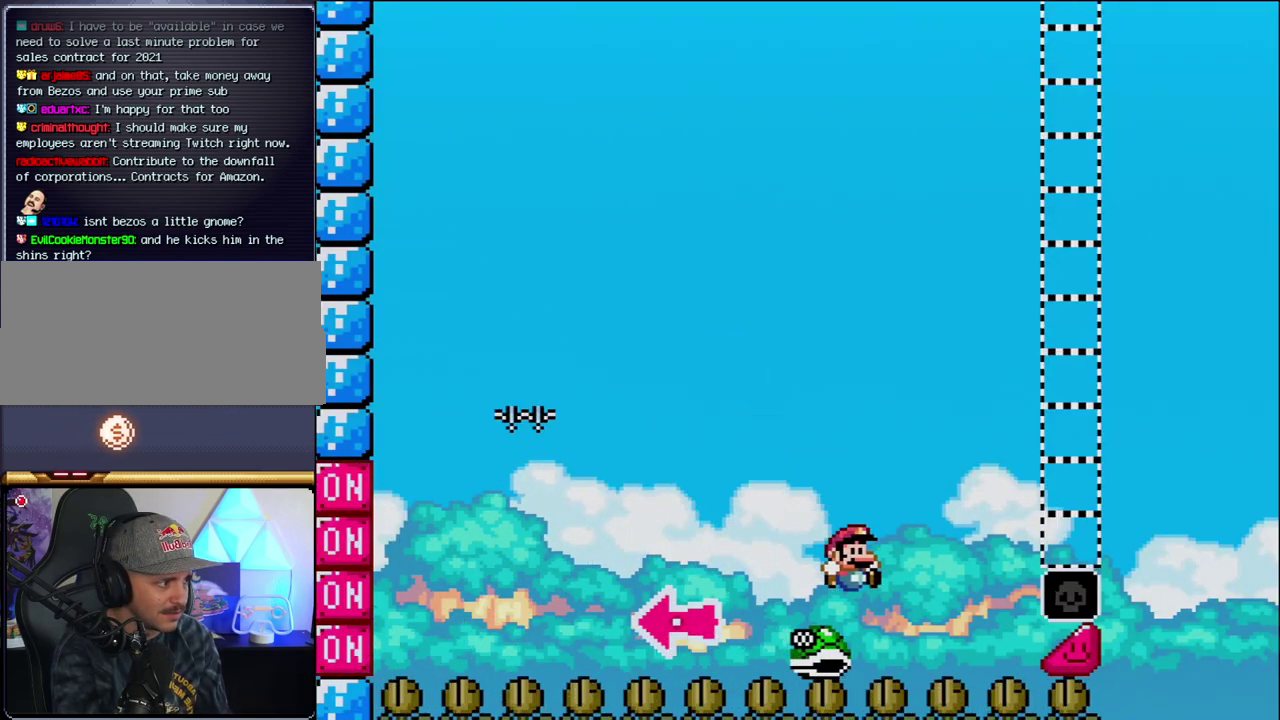
{"buttons": ["B", "Y", "DPAD_RIGHT"], "events": []}
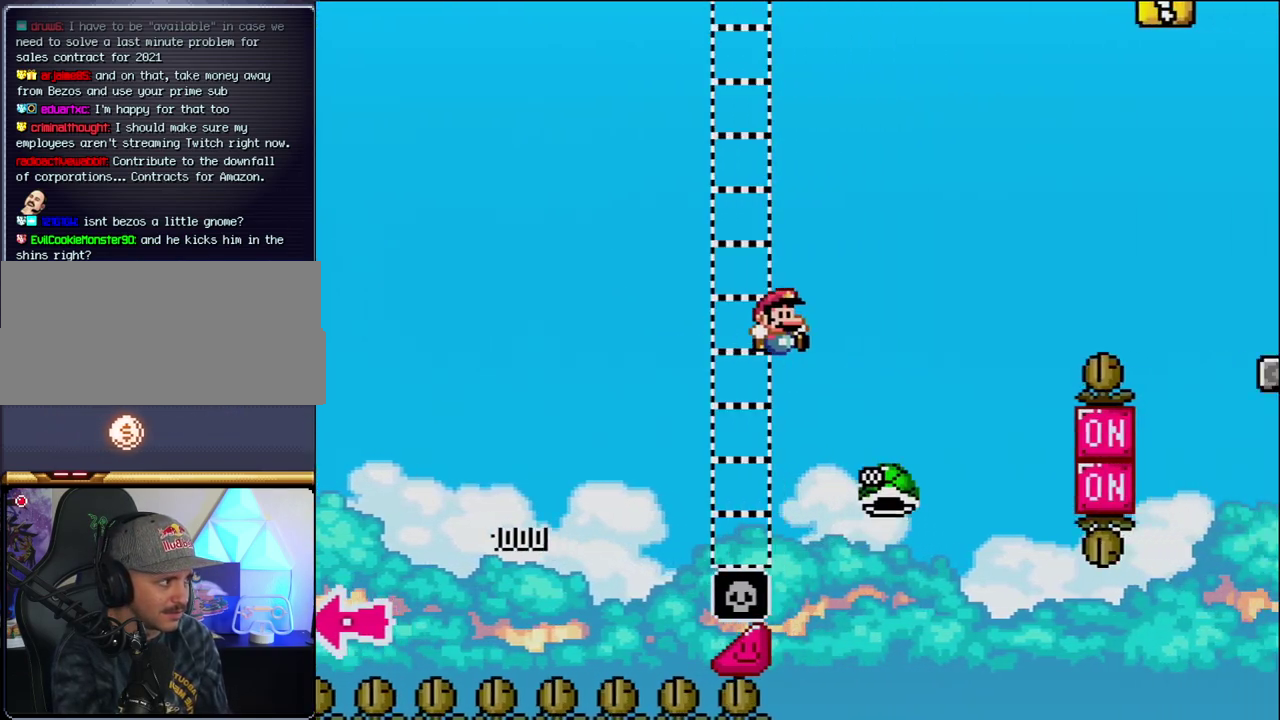
{"buttons": ["B", "Y", "DPAD_RIGHT"], "events": [[133, "B", "up"], [250, "B", "down"]]}
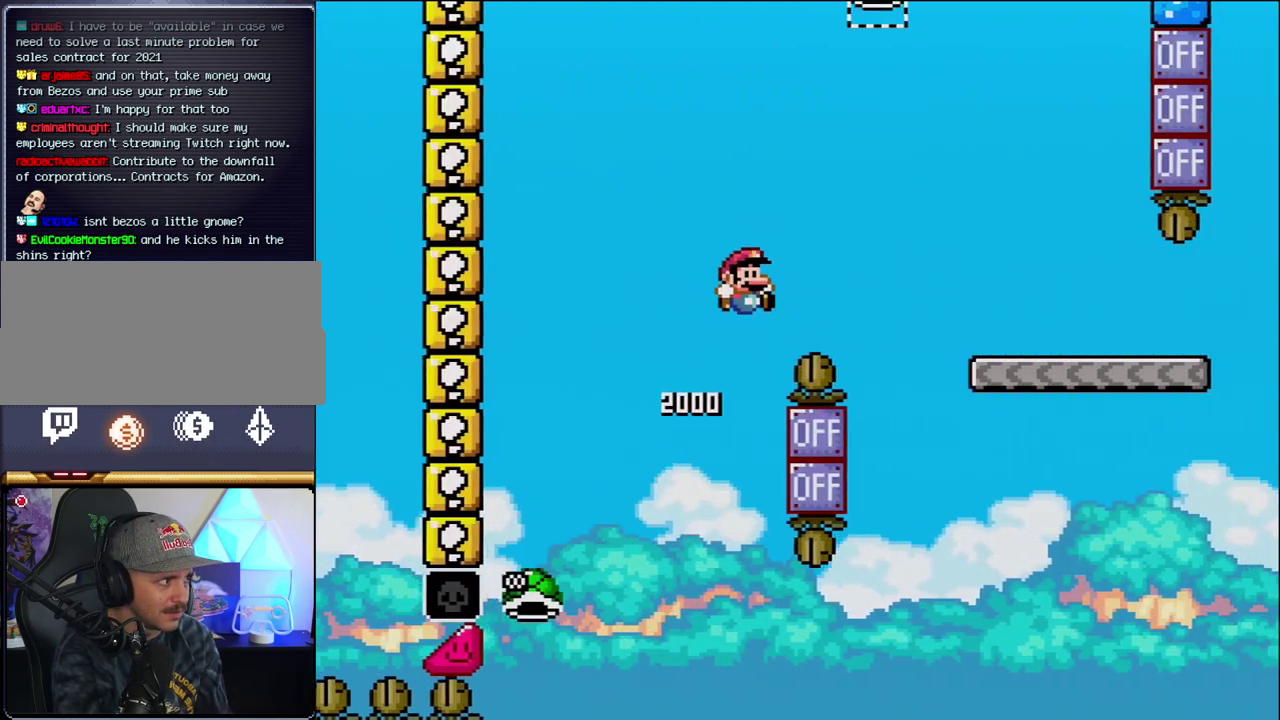
{"buttons": ["Y", "DPAD_RIGHT"], "events": [[417, "B", "up"]]}
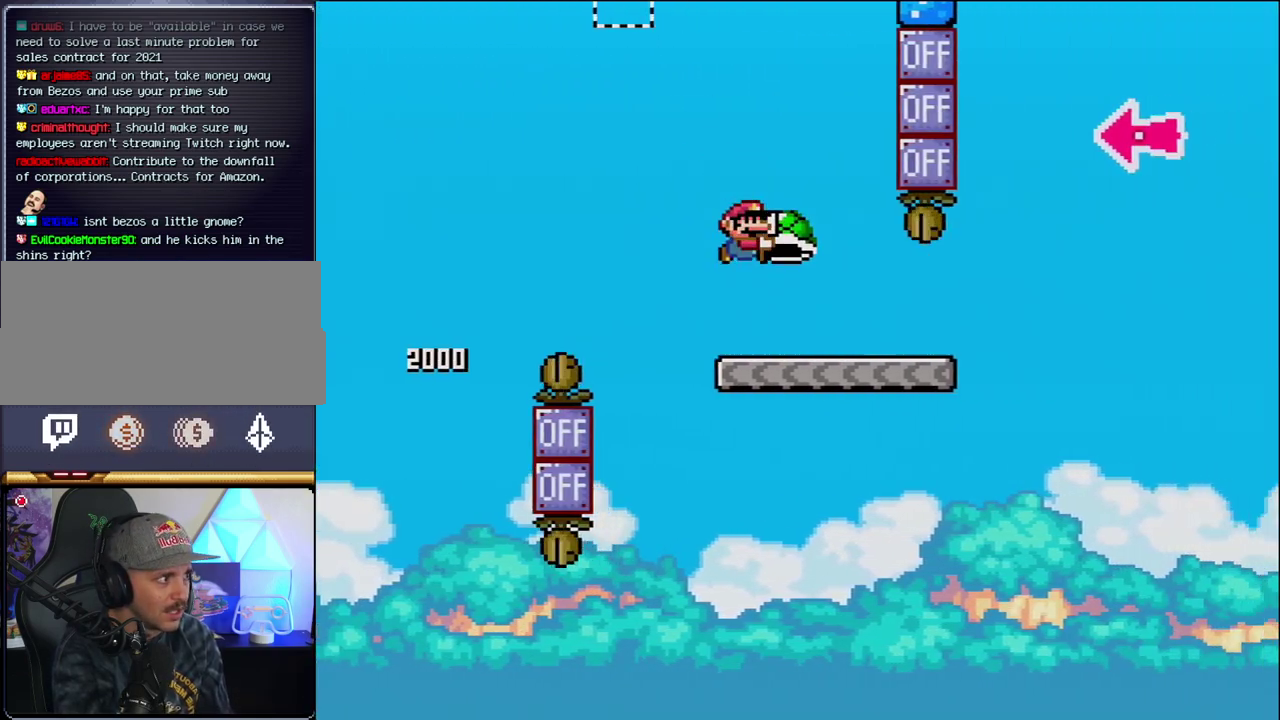
{"buttons": ["B", "Y", "DPAD_RIGHT"], "events": [[433, "B", "down"]]}
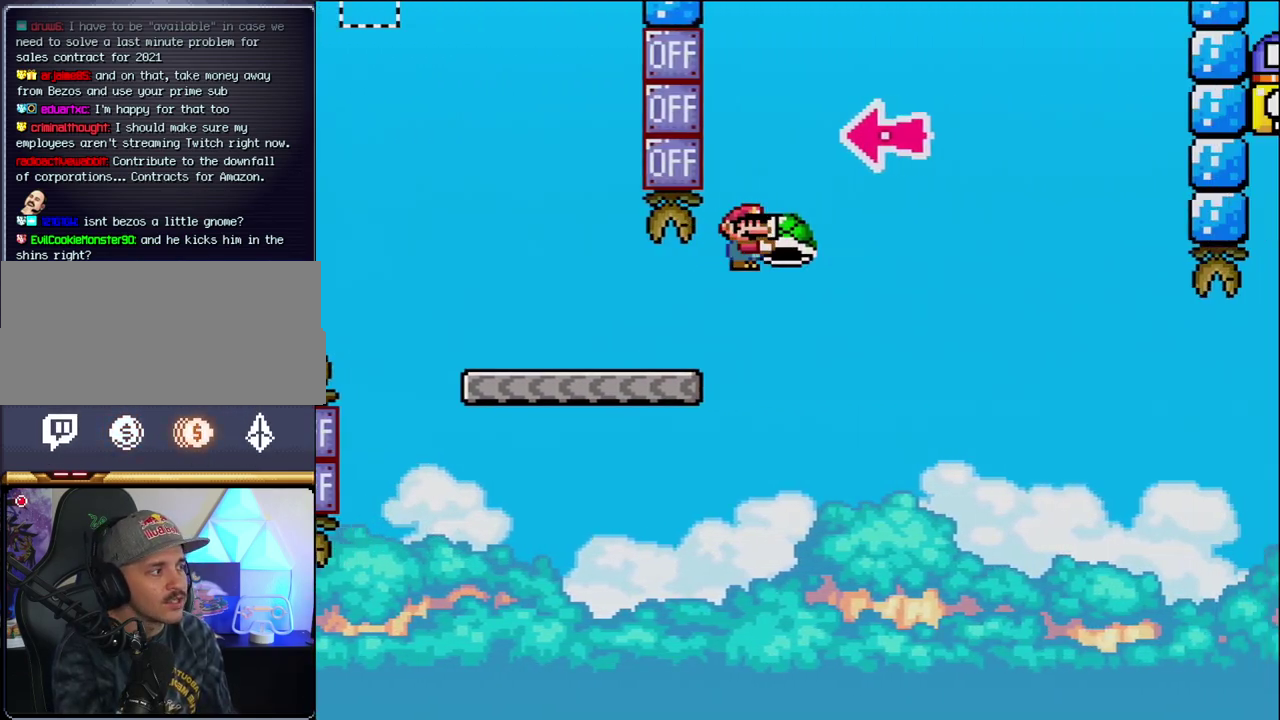
{"buttons": ["B", "Y", "DPAD_RIGHT"], "events": [[250, "DPAD_RIGHT", "up"], [317, "DPAD_LEFT", "down"], [383, "Y", "up"], [417, "DPAD_LEFT", "up"], [433, "DPAD_RIGHT", "down"], [500, "Y", "down"]]}
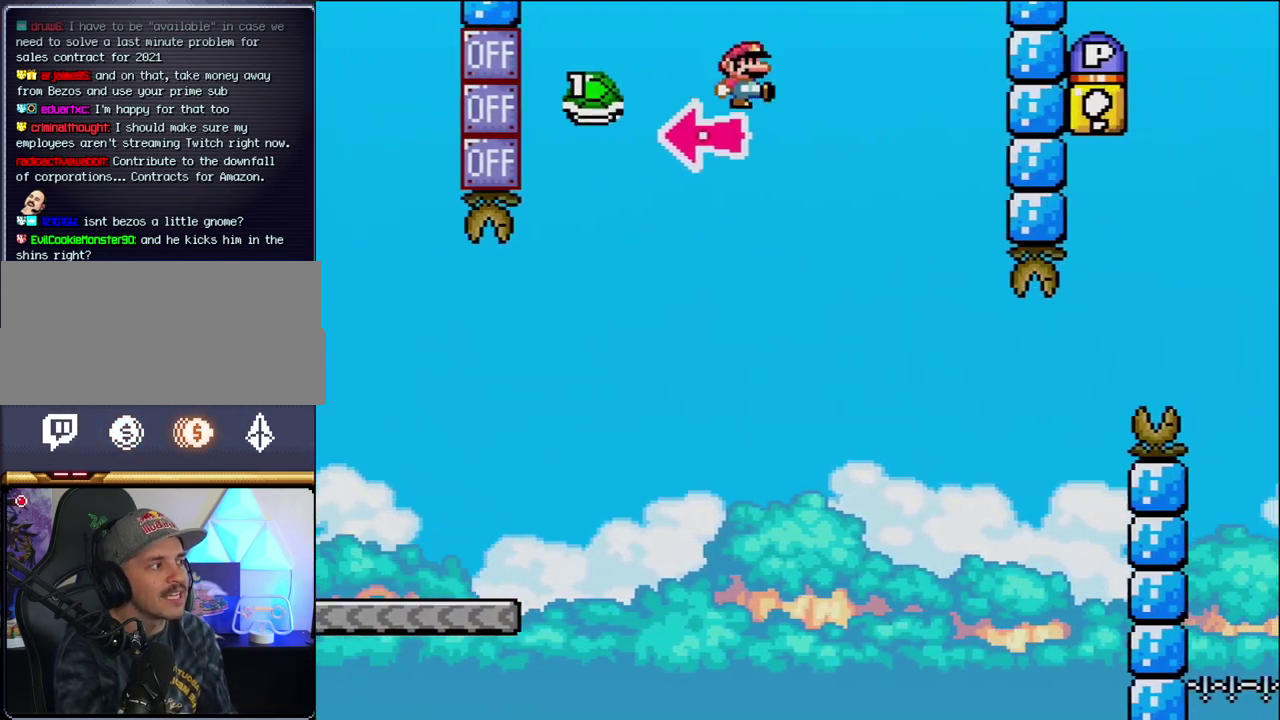
{"buttons": ["B", "Y", "DPAD_LEFT"], "events": [[467, "DPAD_RIGHT", "up"], [500, "DPAD_LEFT", "down"]]}
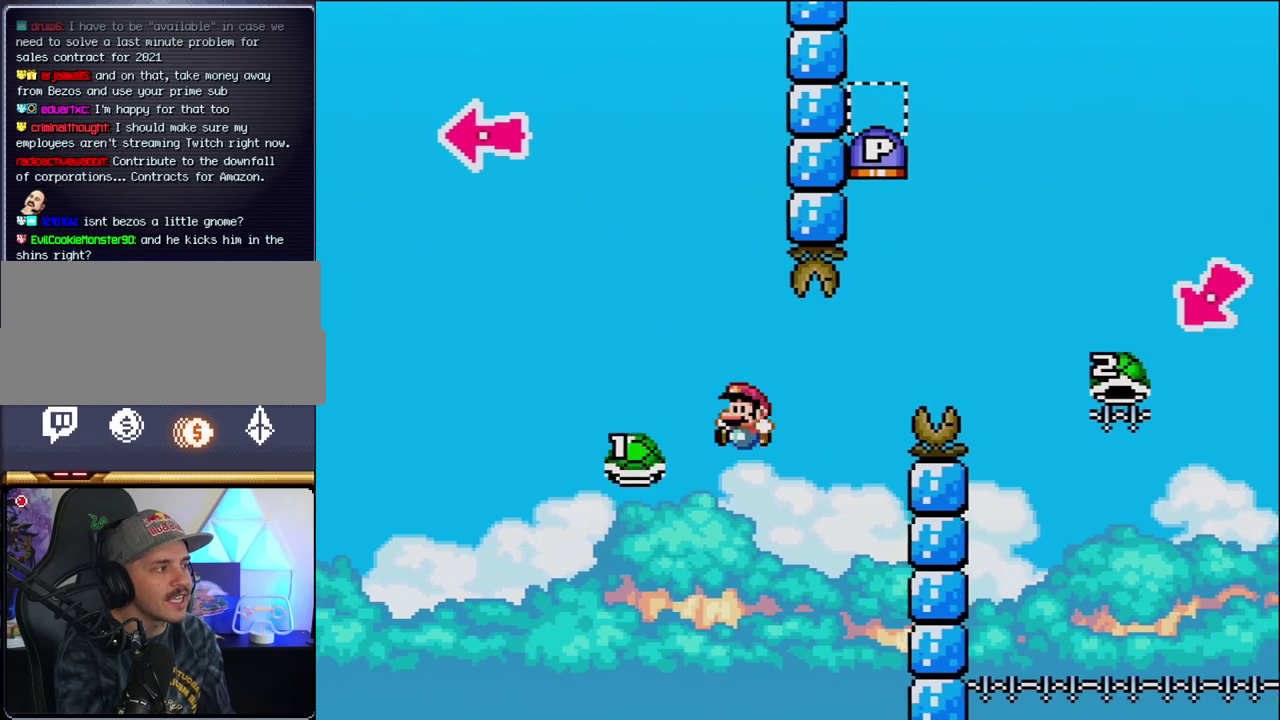
{"buttons": ["B", "Y", "DPAD_RIGHT"], "events": [[100, "DPAD_LEFT", "up"], [100, "DPAD_RIGHT", "down"]]}
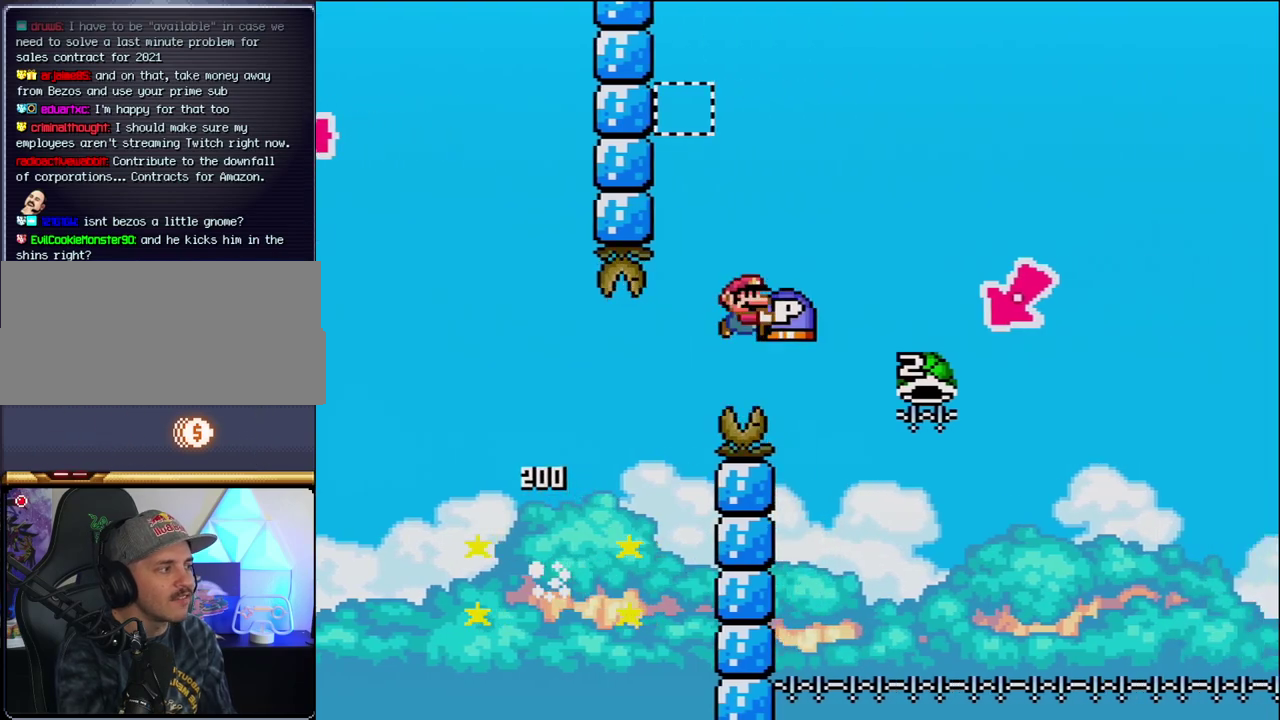
{"buttons": ["B", "Y", "DPAD_LEFT"], "events": [[383, "DPAD_LEFT", "down"], [383, "DPAD_RIGHT", "up"]]}
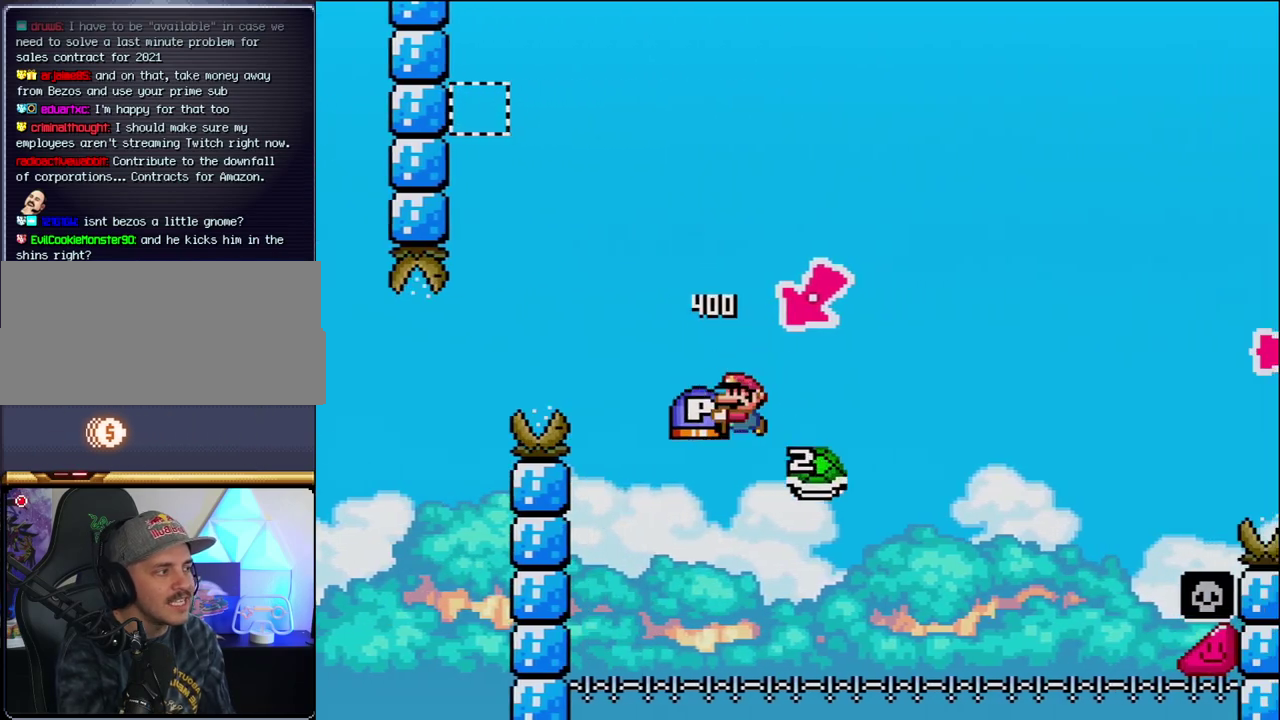
{"buttons": ["Y"], "events": [[133, "DPAD_LEFT", "up"], [133, "DPAD_RIGHT", "down"], [383, "DPAD_RIGHT", "up"], [417, "B", "up"]]}
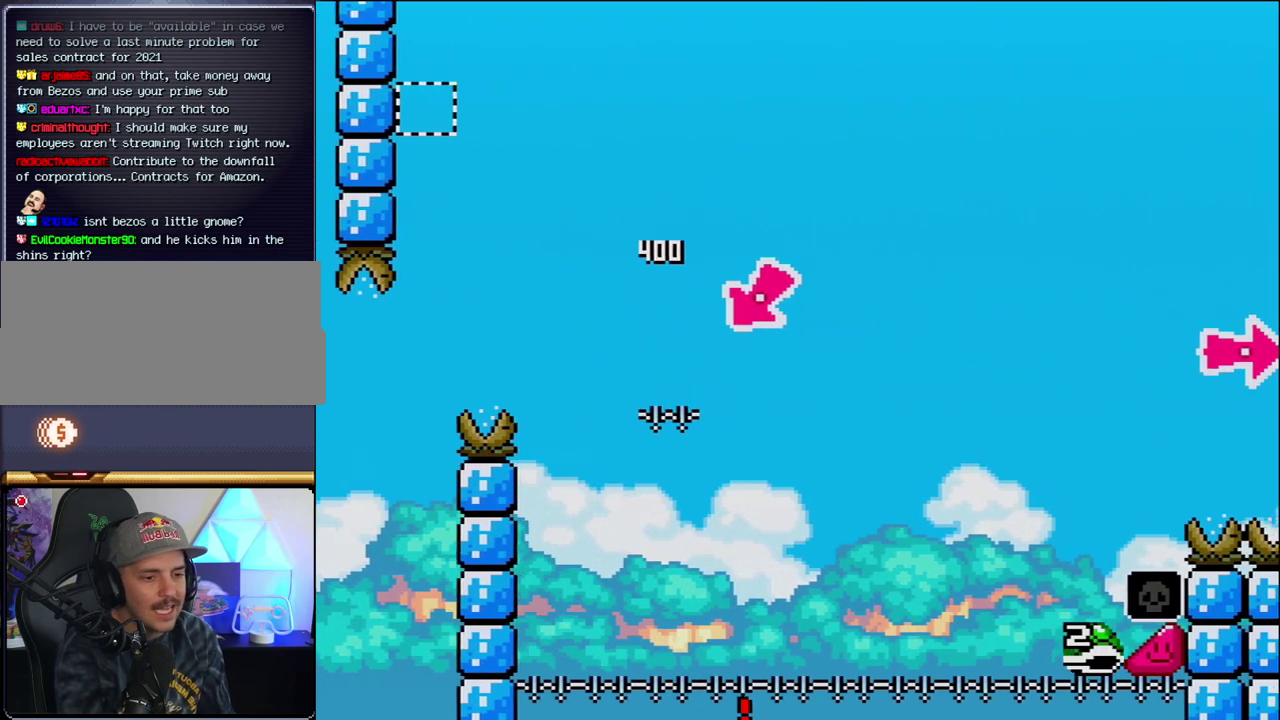
{"buttons": ["Y"], "events": []}
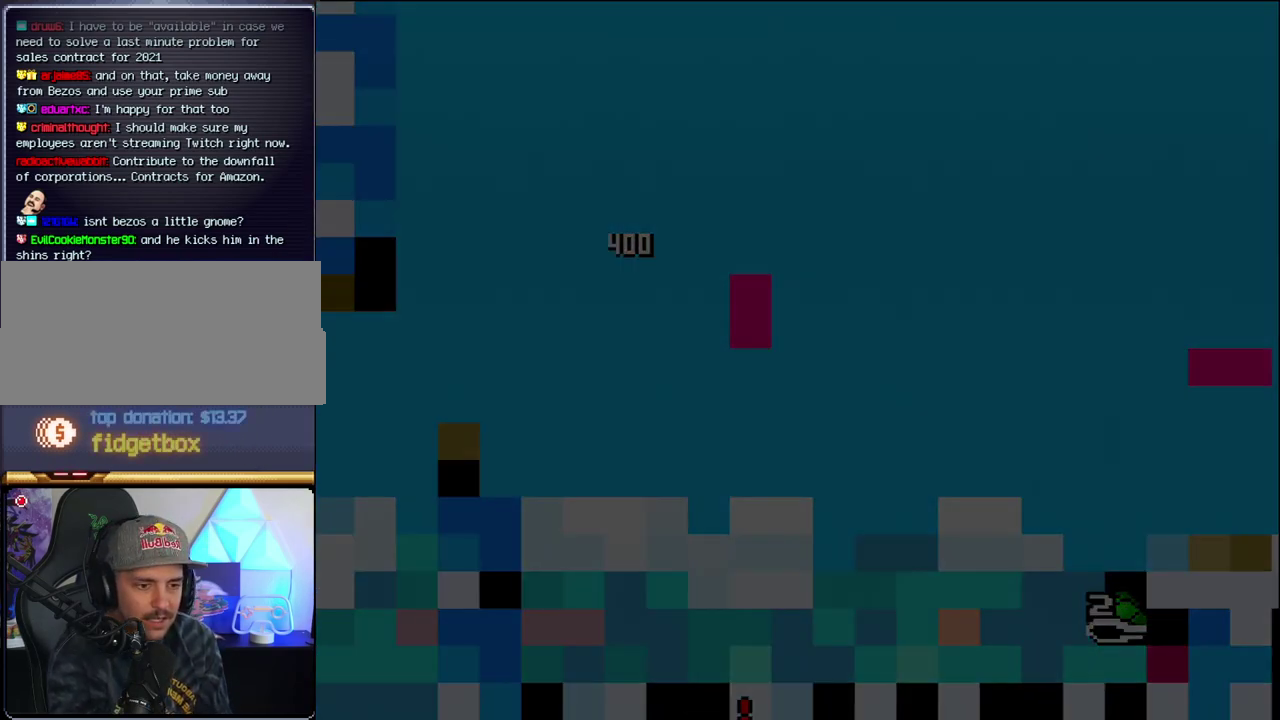
{"buttons": ["Y"], "events": []}
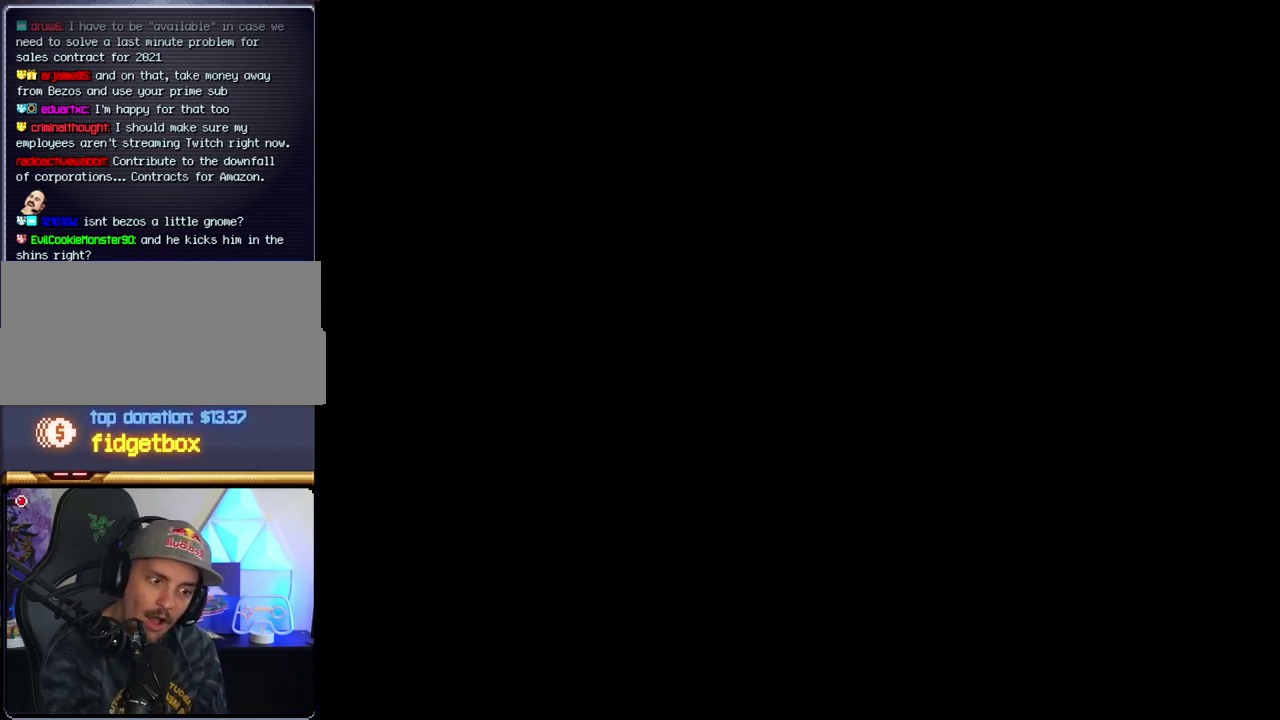
{"buttons": ["Y"], "events": []}
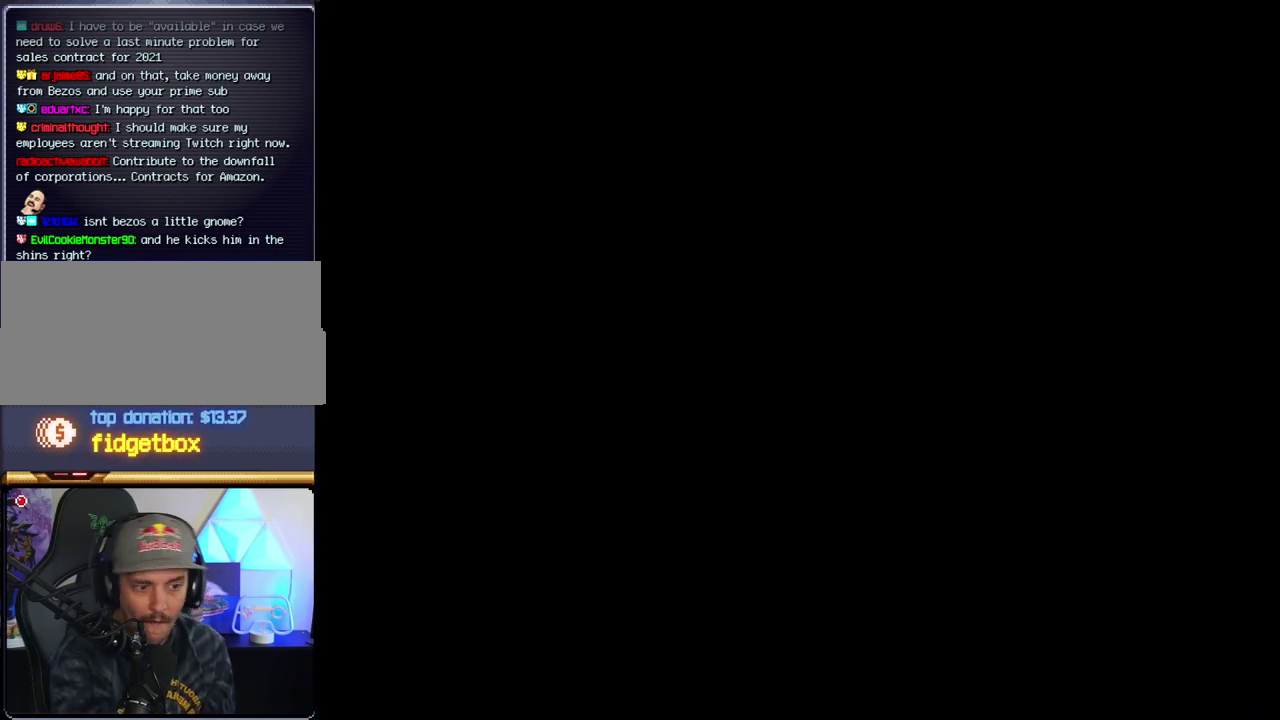
{"buttons": ["Y"], "events": []}
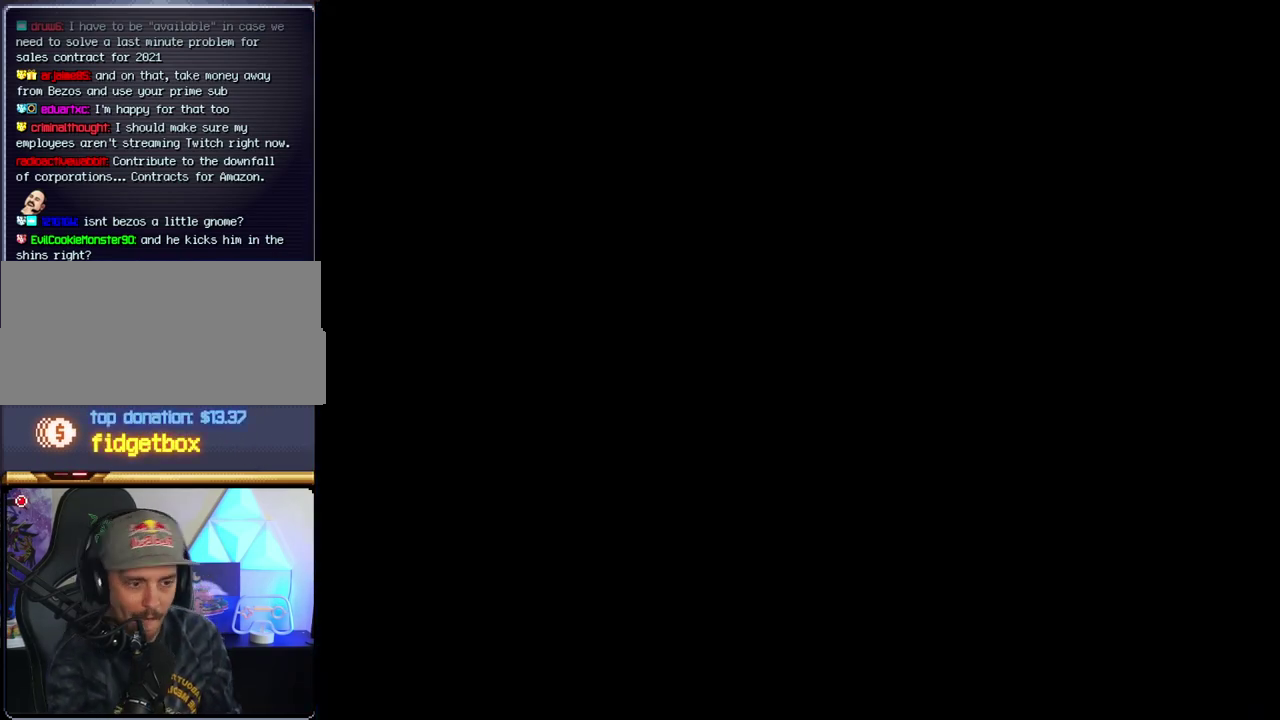
{"buttons": [], "events": [[317, "Y", "up"]]}
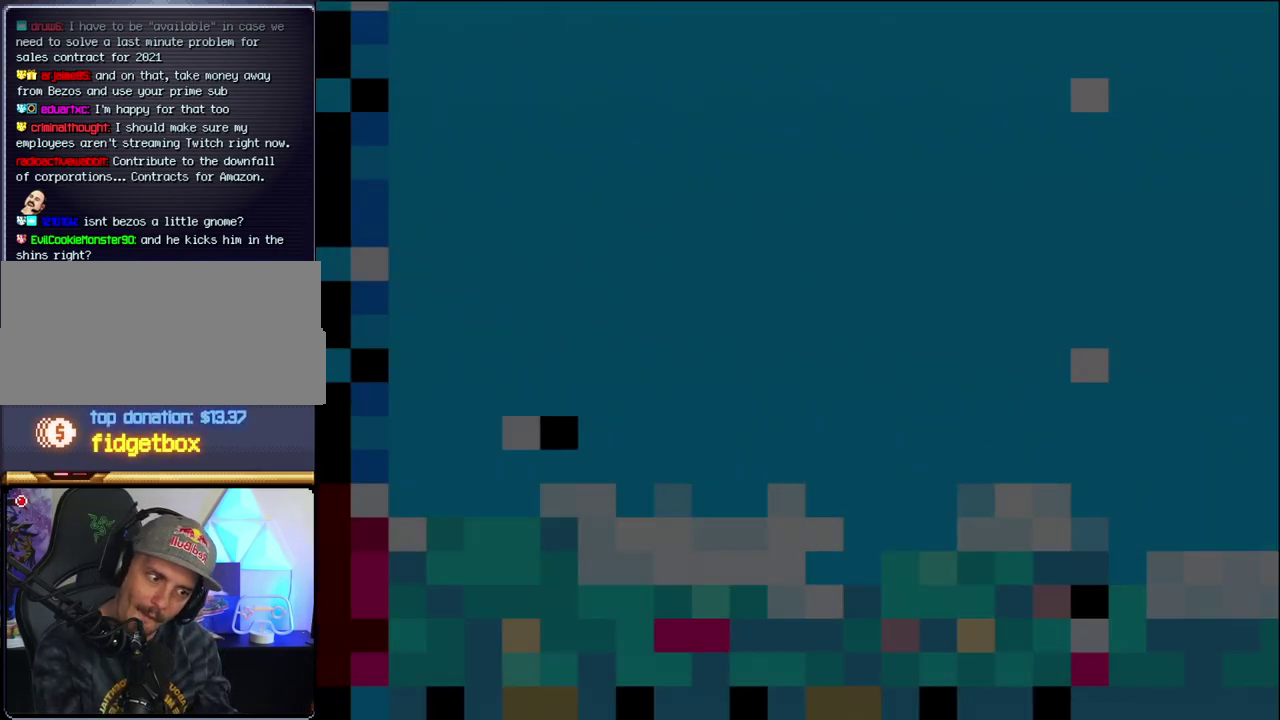
{"buttons": ["A", "DPAD_LEFT"], "events": [[433, "A", "down"], [433, "DPAD_LEFT", "down"]]}
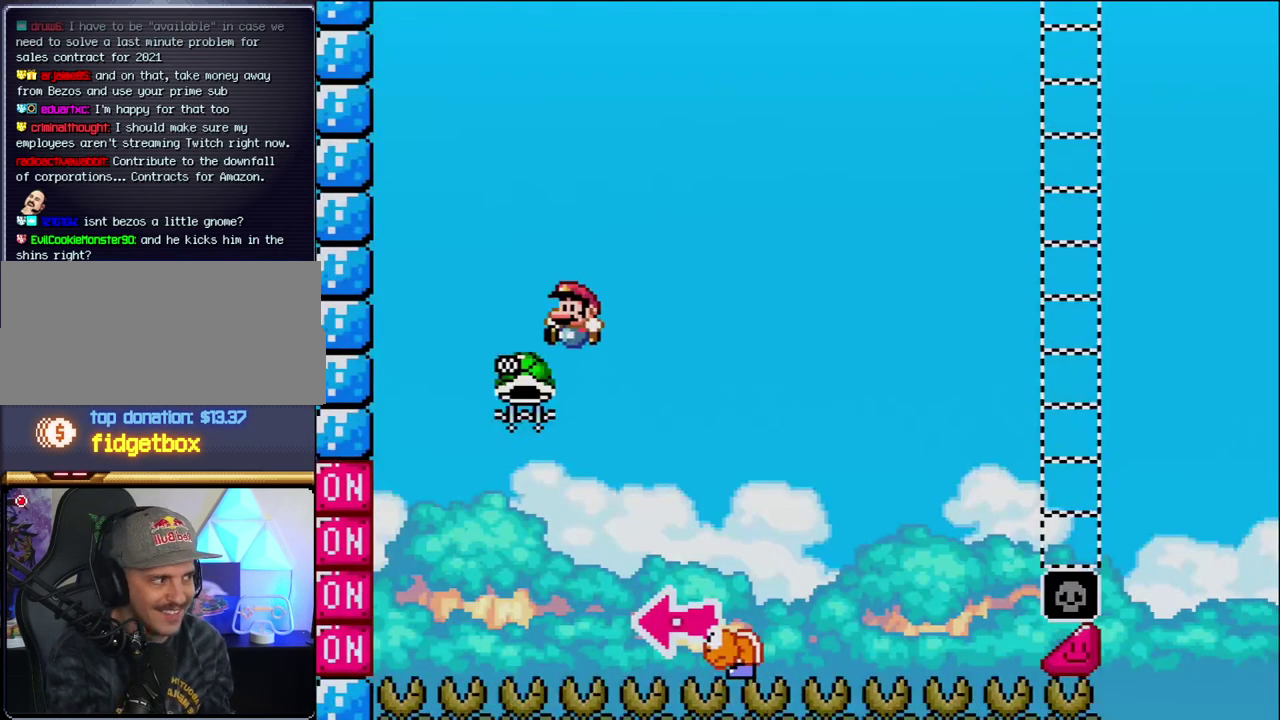
{"buttons": ["B", "Y", "DPAD_RIGHT"], "events": [[67, "A", "up"], [67, "B", "down"], [133, "Y", "down"], [200, "Y", "up"], [250, "DPAD_LEFT", "up"], [283, "DPAD_RIGHT", "down"], [433, "Y", "down"]]}
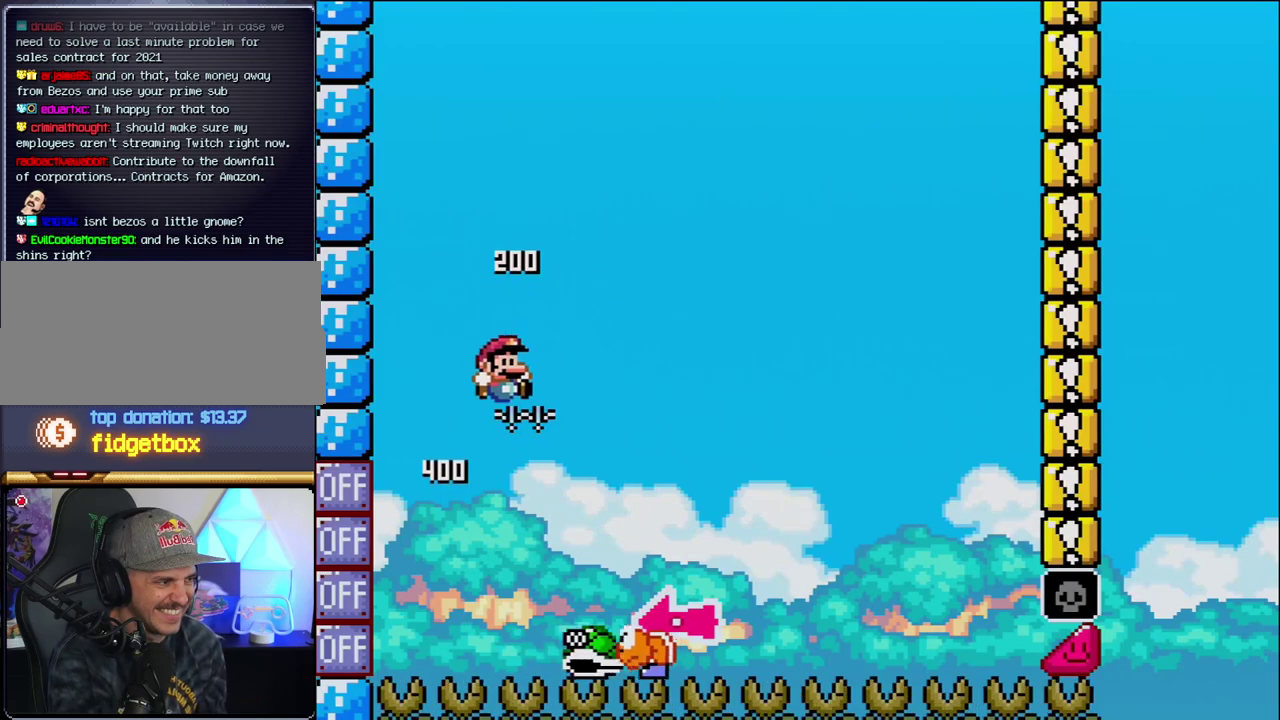
{"buttons": ["Y", "DPAD_LEFT"], "events": [[317, "B", "up"], [500, "DPAD_LEFT", "down"], [500, "DPAD_RIGHT", "up"]]}
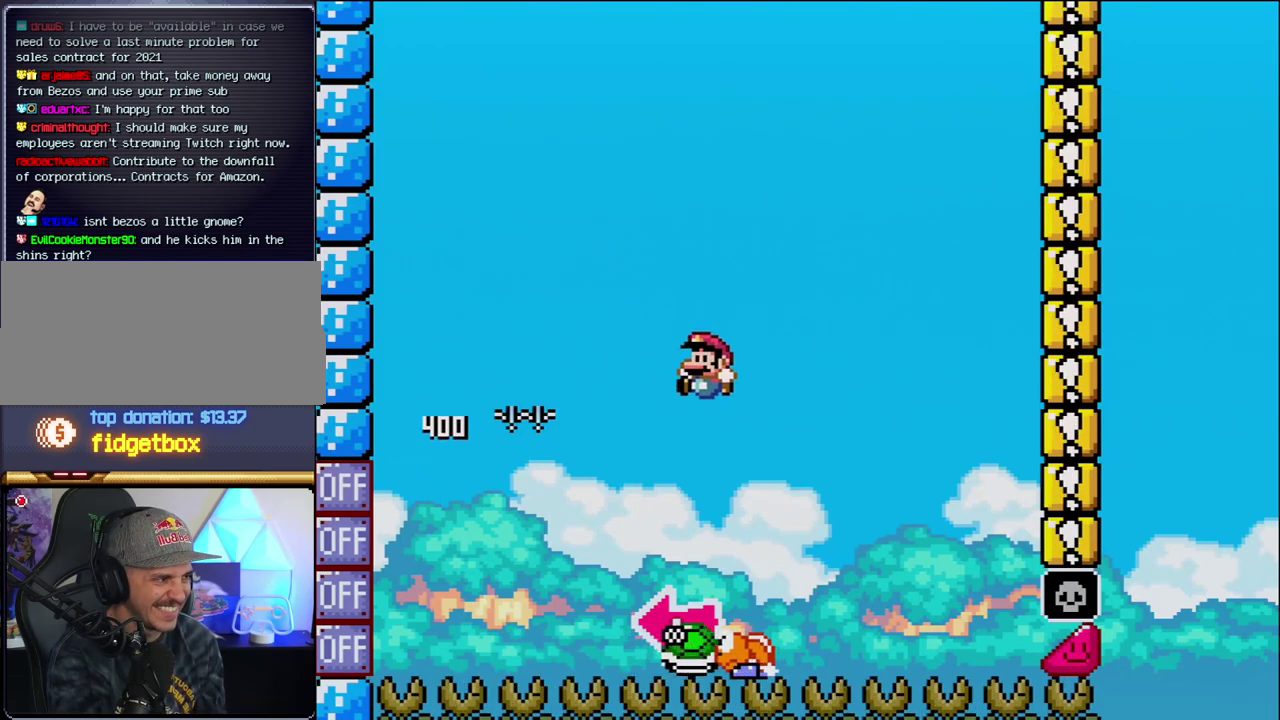
{"buttons": ["B", "Y", "DPAD_RIGHT"], "events": [[67, "B", "down"], [350, "DPAD_LEFT", "up"], [383, "Y", "up"], [500, "DPAD_RIGHT", "down"], [500, "Y", "down"]]}
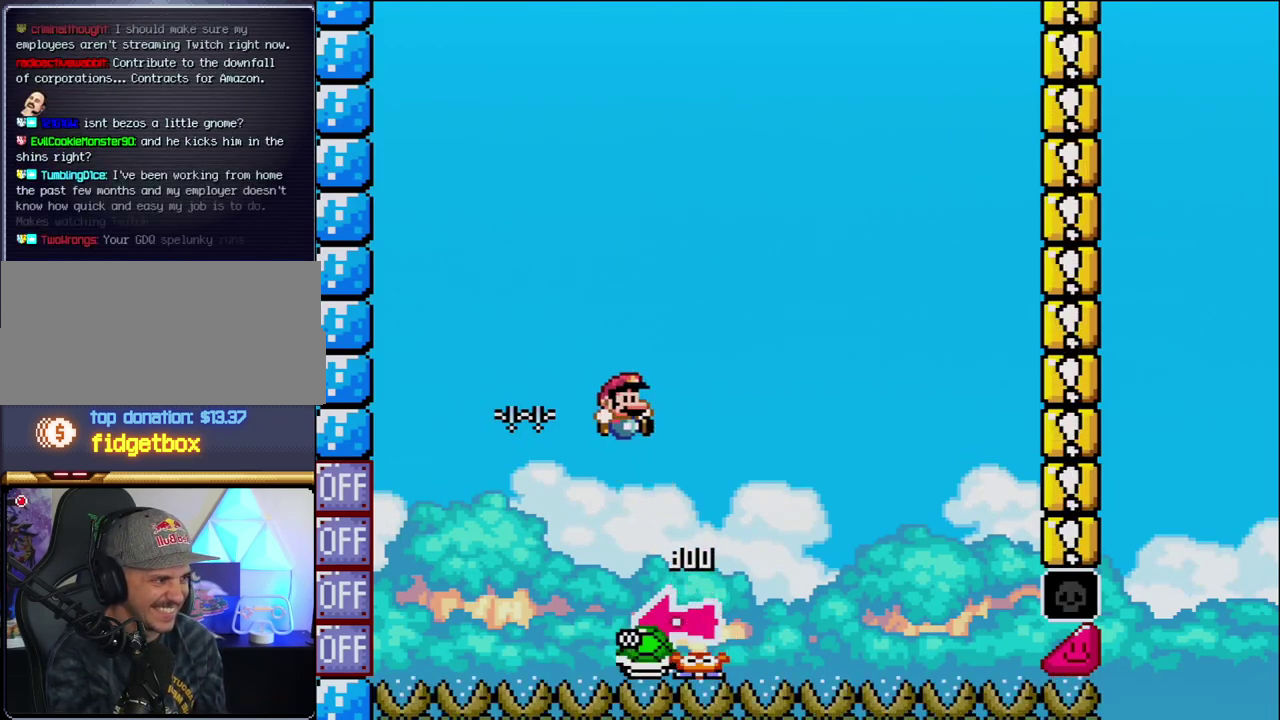
{"buttons": ["DPAD_LEFT"], "events": [[217, "DPAD_RIGHT", "up"], [217, "Y", "up"], [283, "B", "up"], [400, "DPAD_LEFT", "down"]]}
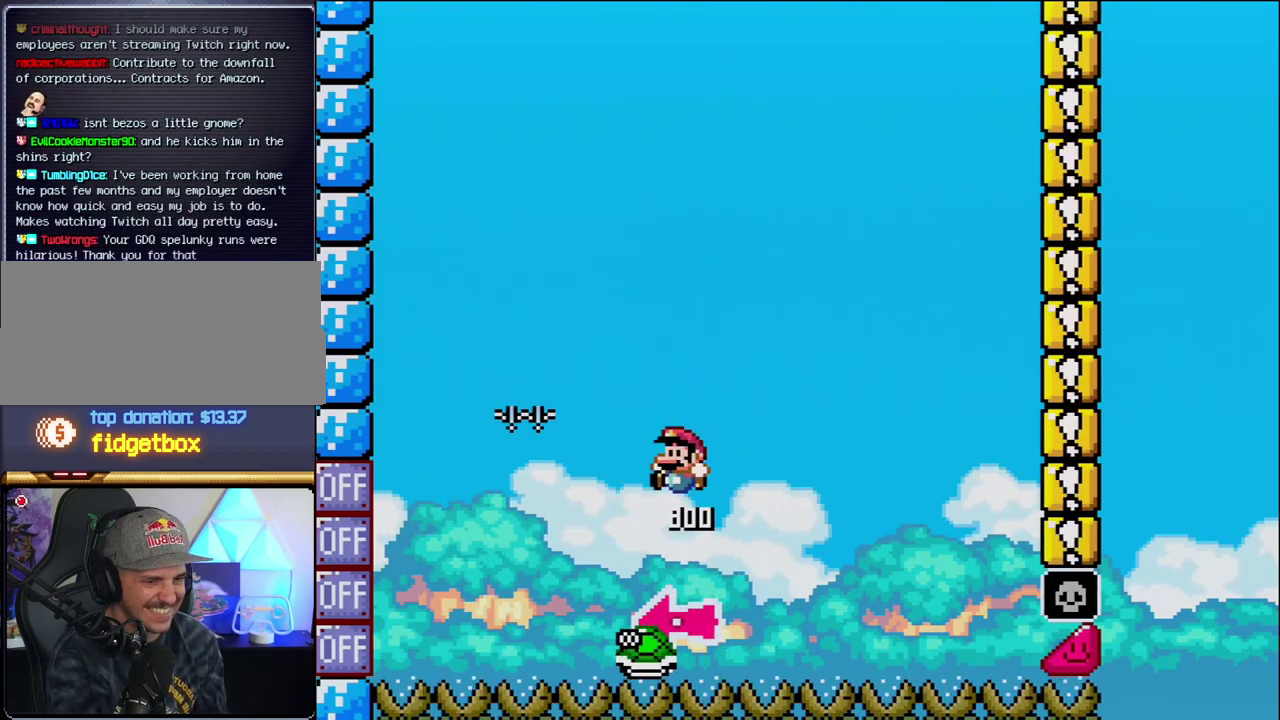
{"buttons": ["B"], "events": [[33, "DPAD_LEFT", "up"], [217, "B", "down"], [350, "B", "up"], [417, "B", "down"]]}
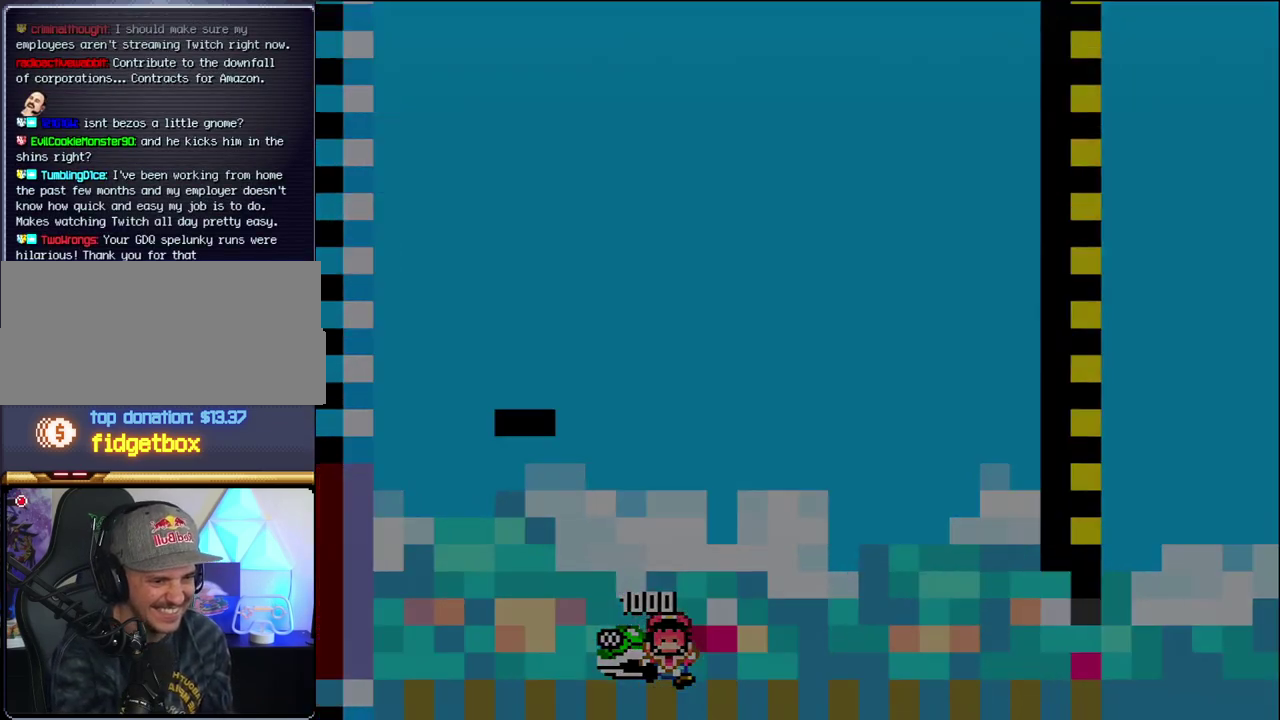
{"buttons": [], "events": [[67, "B", "up"], [133, "B", "down"], [283, "B", "up"]]}
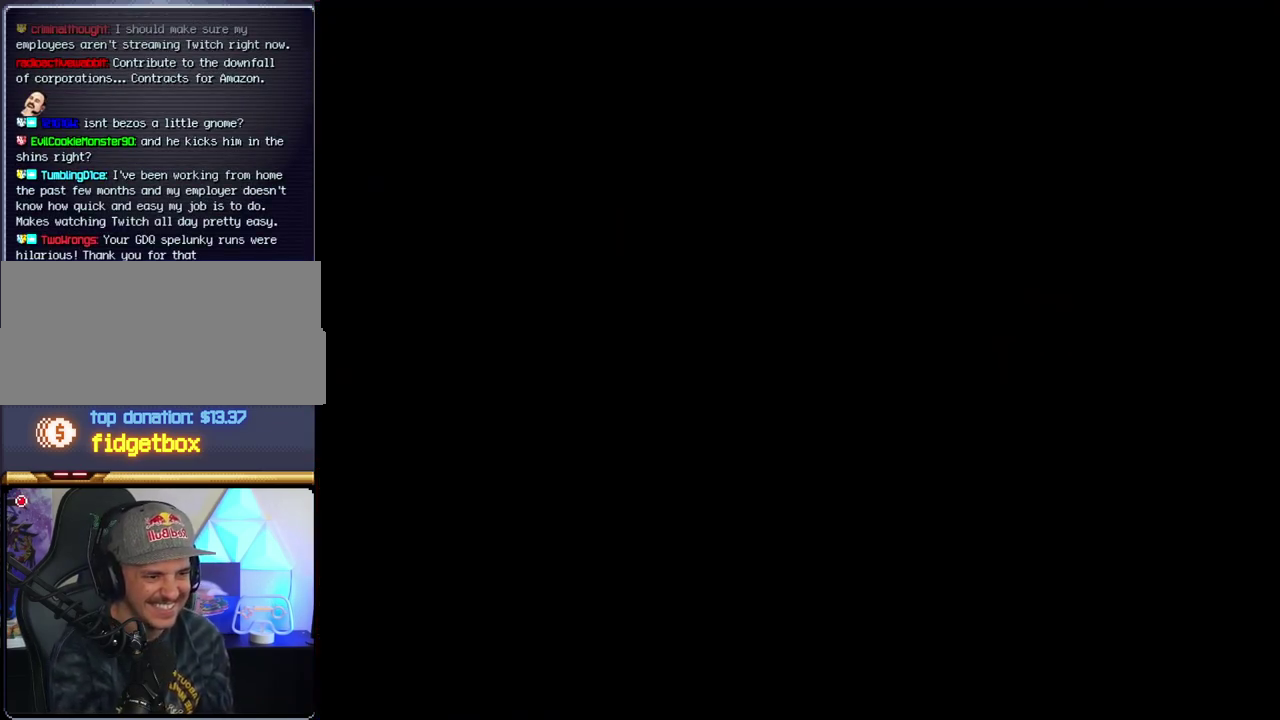
{"buttons": [], "events": []}
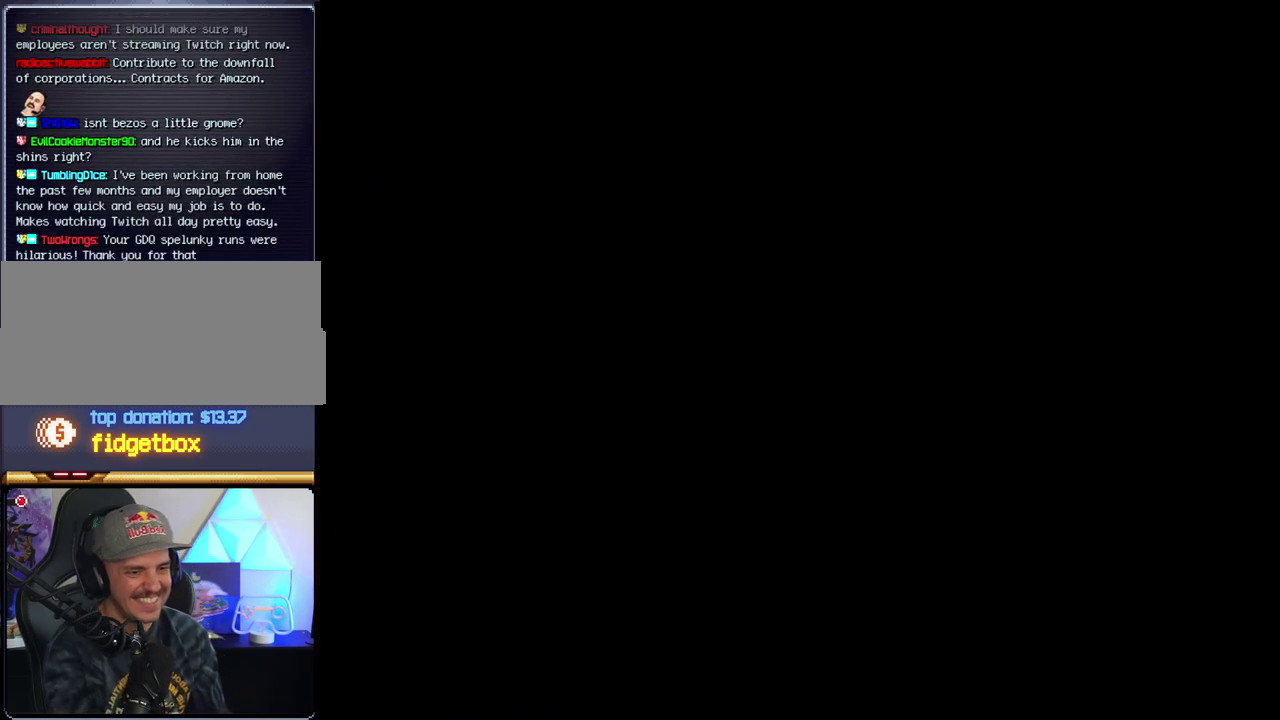
{"buttons": [], "events": []}
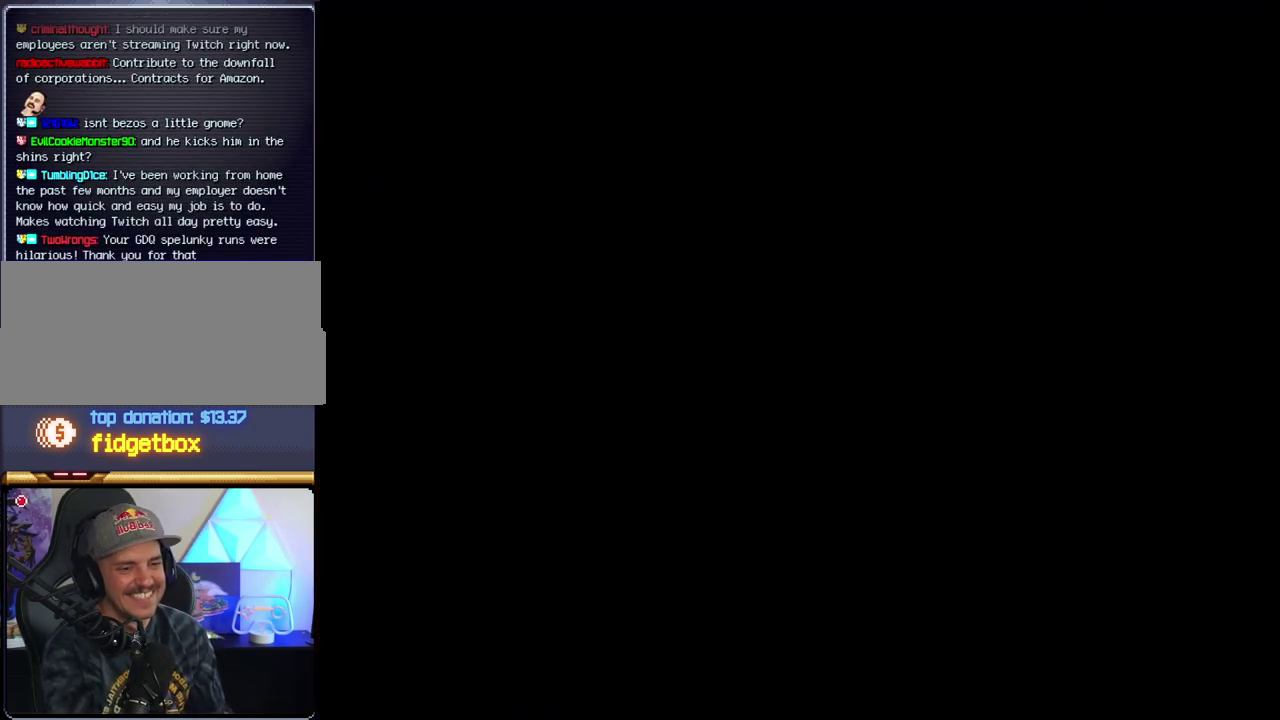
{"buttons": ["B"], "events": [[467, "B", "down"]]}
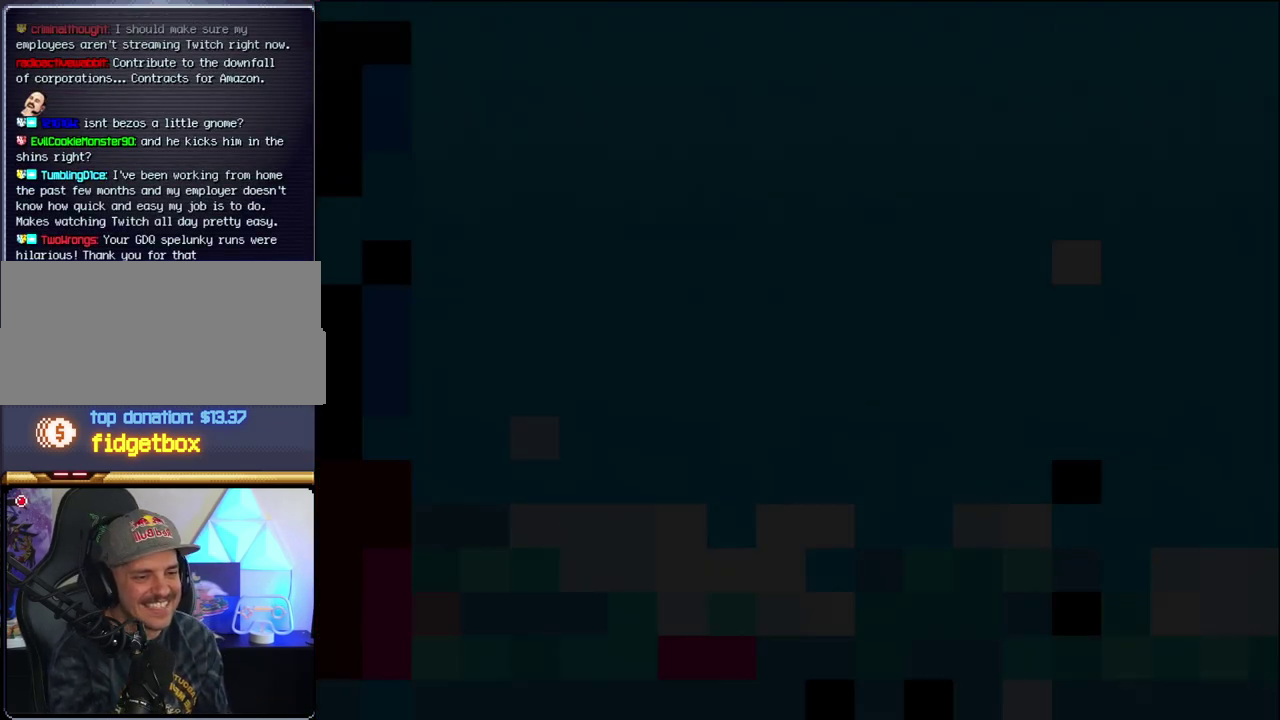
{"buttons": ["B", "DPAD_LEFT"], "events": [[500, "DPAD_LEFT", "down"]]}